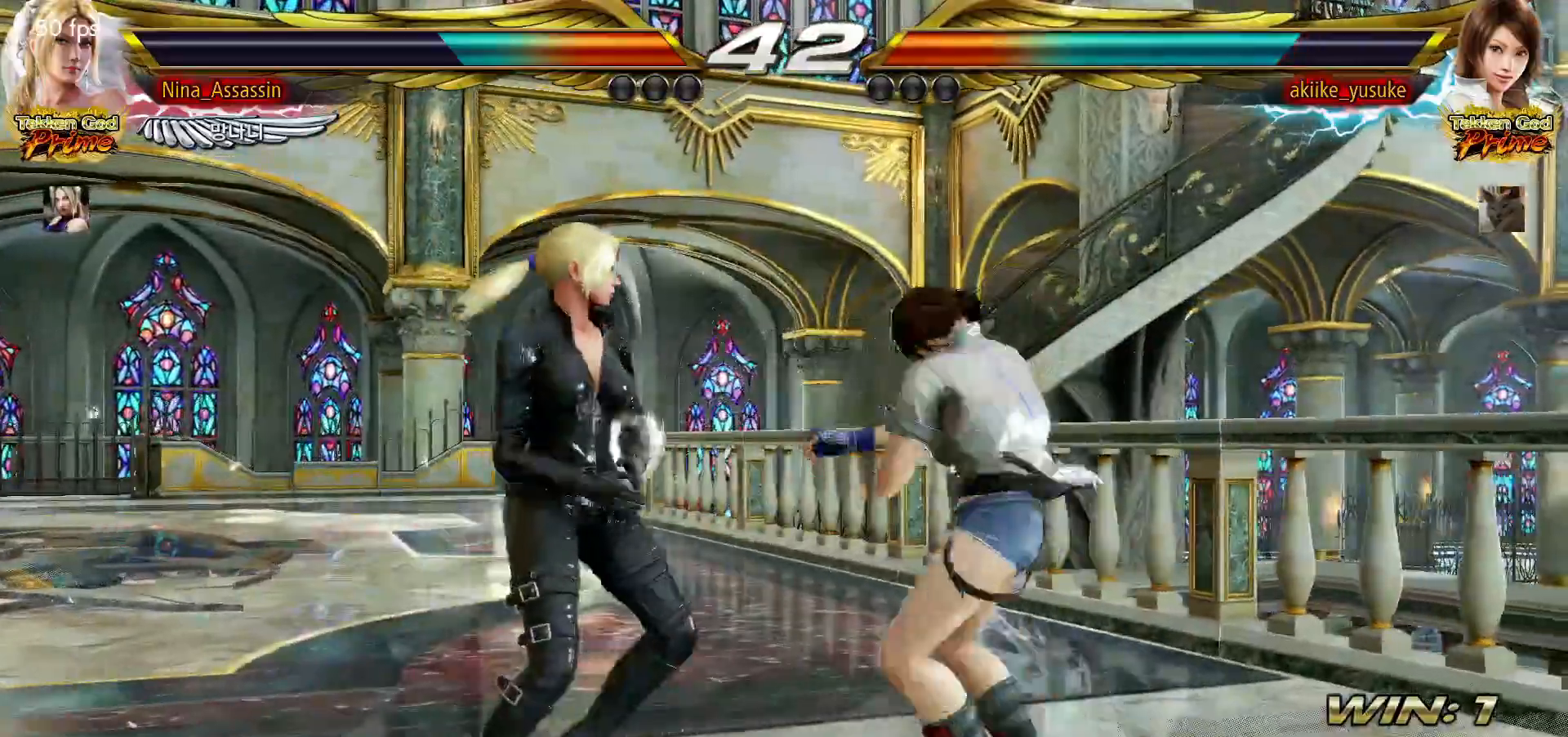
Gameplay with a controller (arcade stick); each line is a JSON object with the inputs held at the frame after it (dt_ms = milliseconds from this image to that frame). "events" lists button and stick changes between this image and that frame as [ms after this image, input, new state], when the widget could be followed in between. Not read: L3 R3.
{"dt_ms": 500, "buttons": [], "left_stick": "left", "events": []}
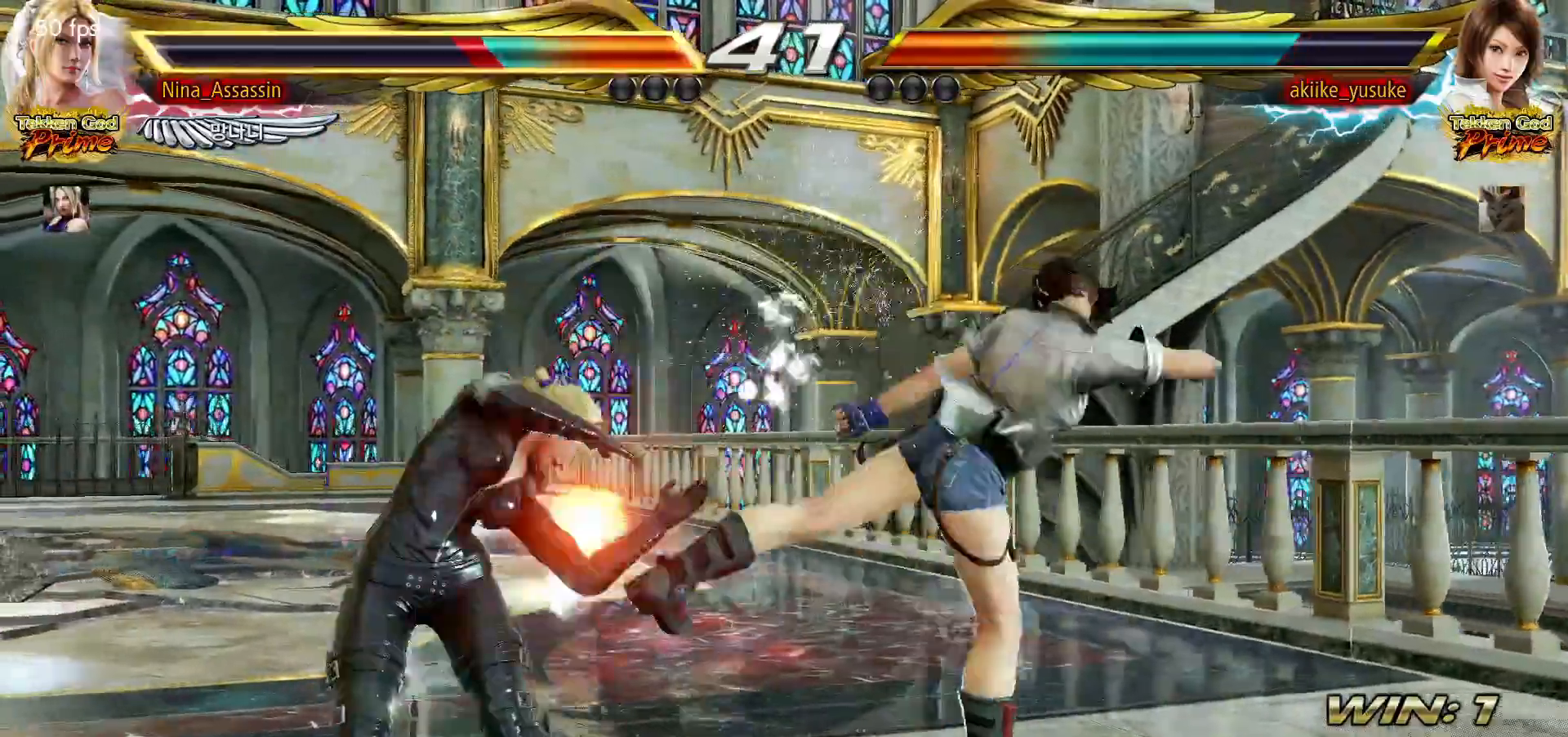
{"dt_ms": 500, "buttons": [], "left_stick": "center"}
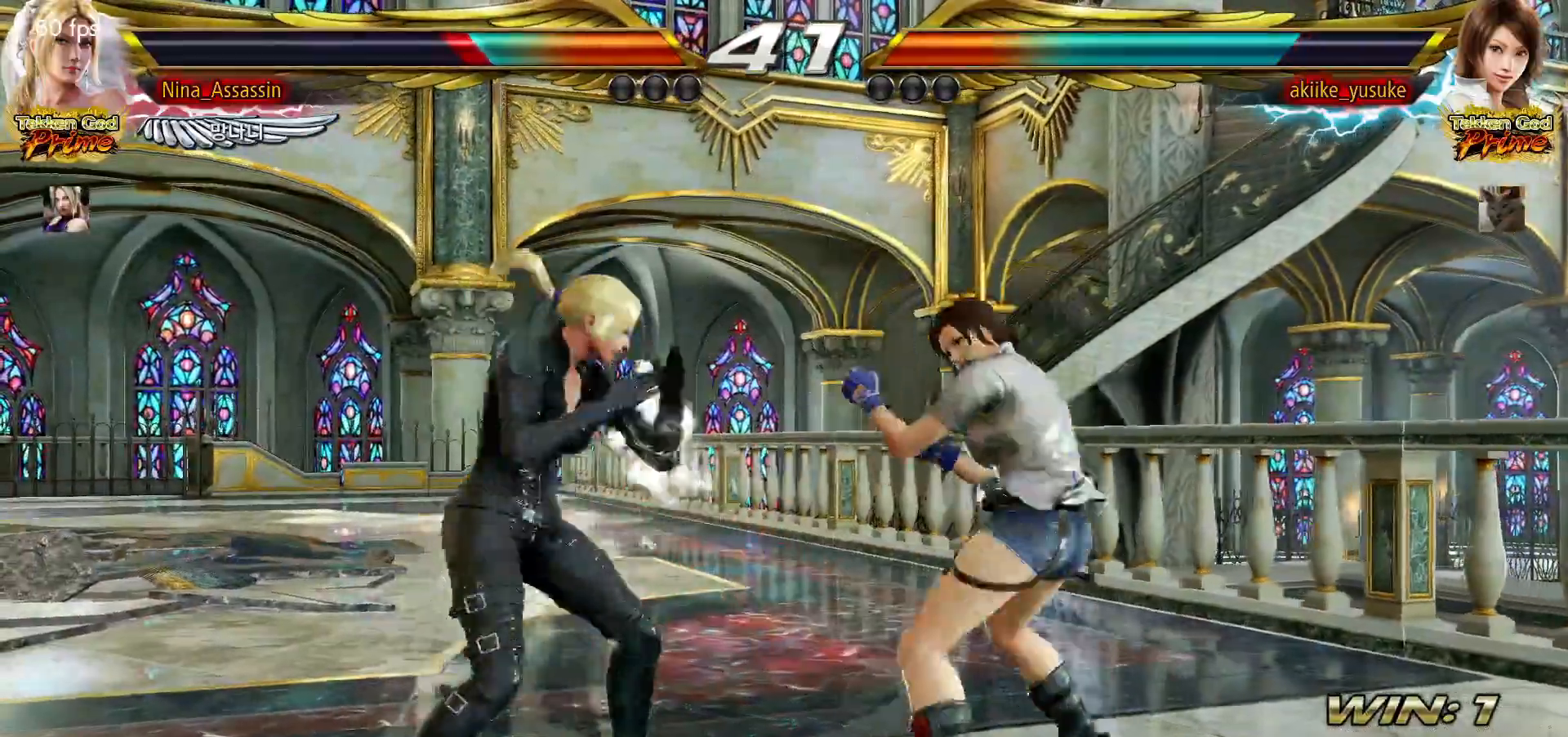
{"dt_ms": 500, "buttons": [], "left_stick": "left"}
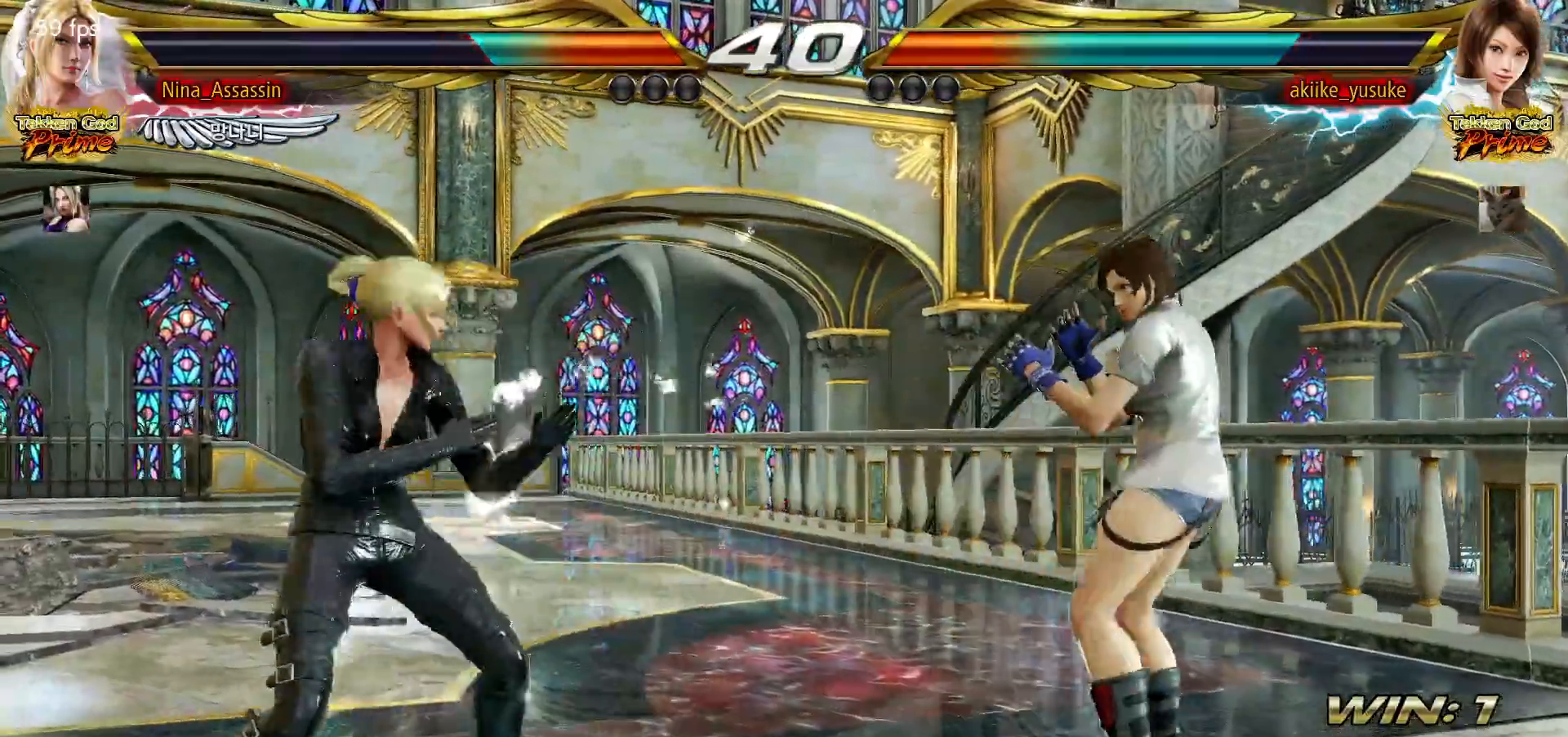
{"dt_ms": 500, "buttons": [], "left_stick": "right", "events": [[67, "left_stick", "center"], [283, "left_stick", "right"], [333, "left_stick", "center"], [400, "left_stick", "right"]]}
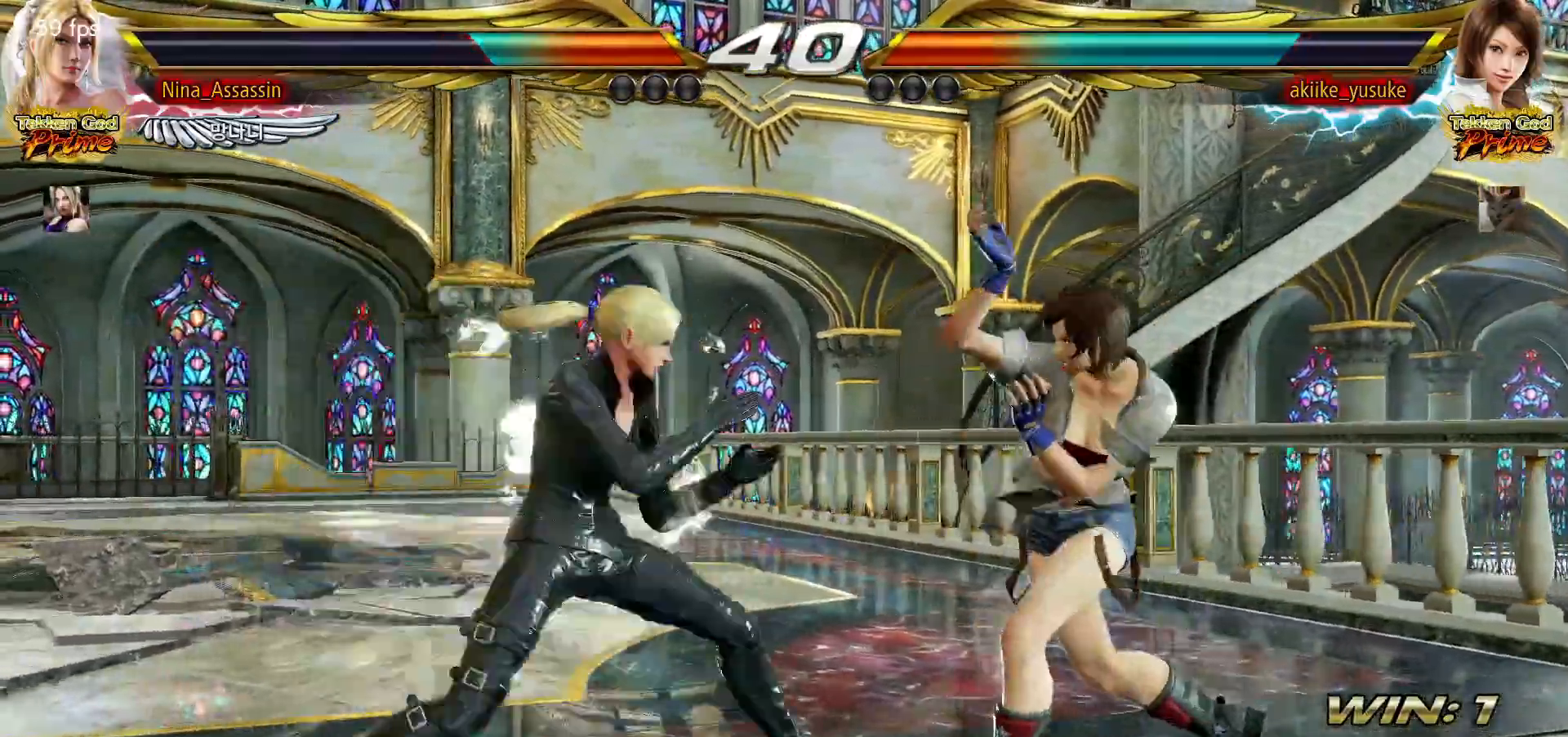
{"dt_ms": 500, "buttons": [], "left_stick": "center", "events": [[50, "SQUARE", "down"], [67, "left_stick", "down-right"], [133, "SQUARE", "up"], [167, "TRIANGLE", "down"], [233, "left_stick", "center"], [250, "TRIANGLE", "up"]]}
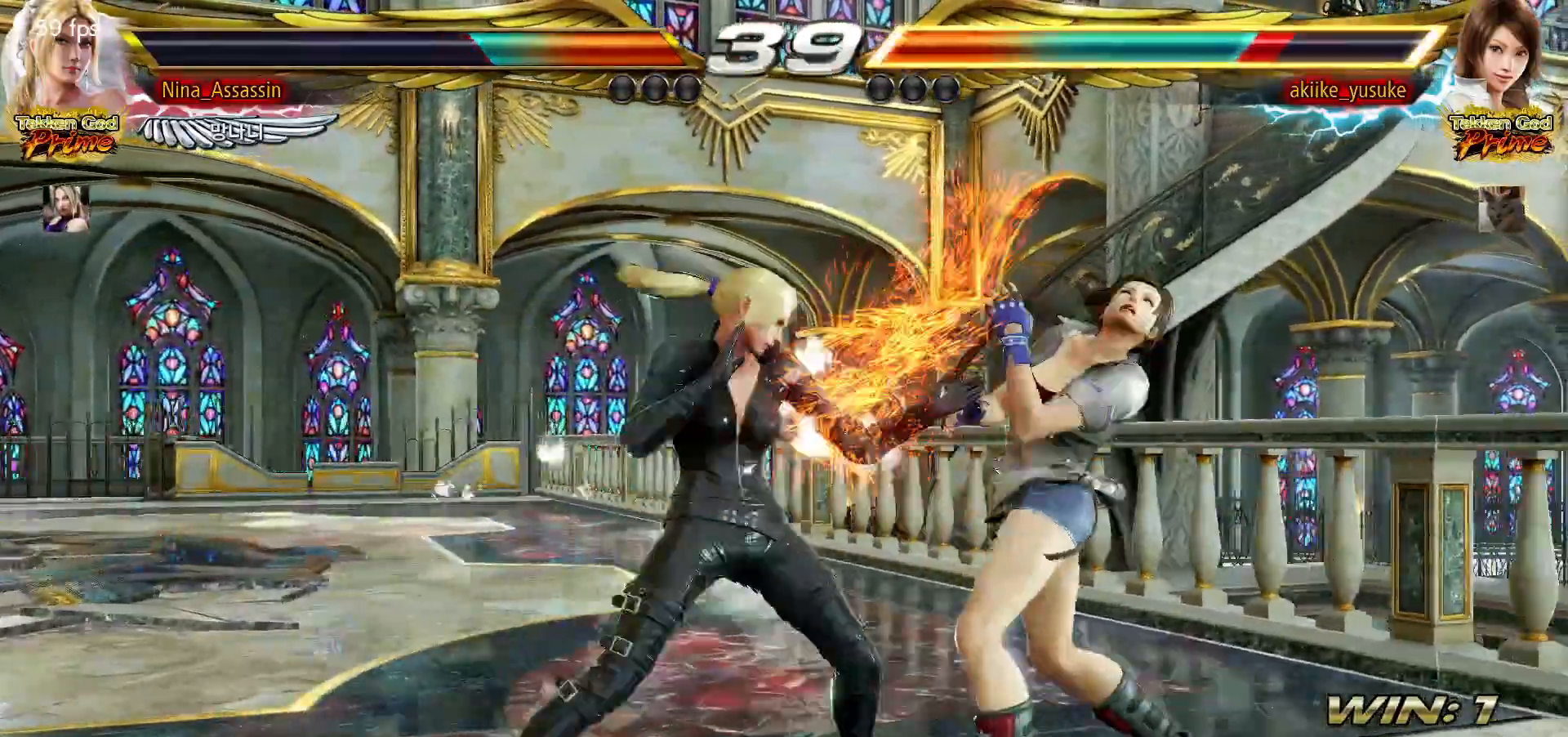
{"dt_ms": 500, "buttons": [], "left_stick": "center", "events": [[83, "left_stick", "up"], [167, "left_stick", "center"], [383, "SQUARE", "down"], [433, "SQUARE", "up"]]}
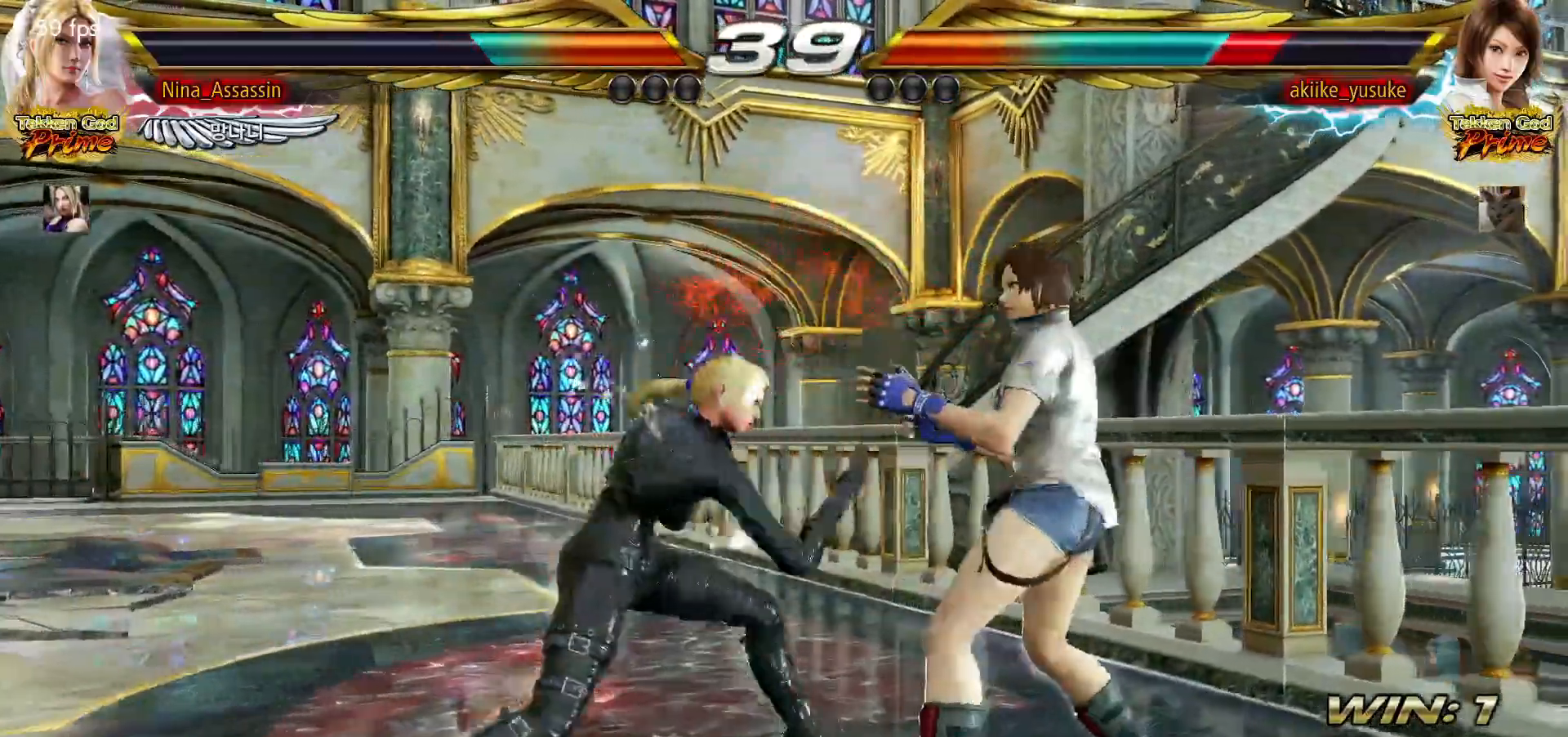
{"dt_ms": 500, "buttons": [], "left_stick": "center", "events": [[33, "left_stick", "left"], [200, "left_stick", "up"], [300, "left_stick", "center"]]}
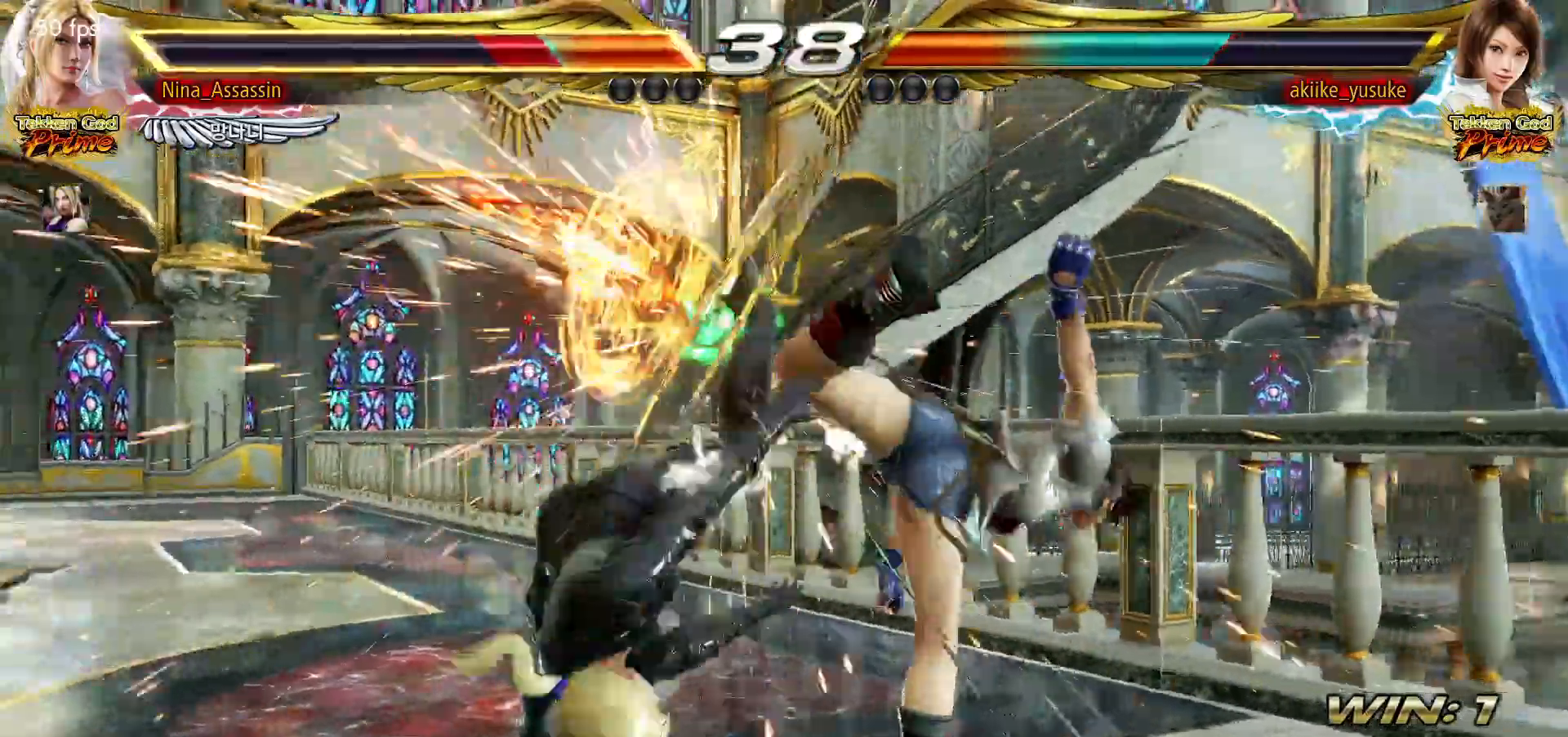
{"dt_ms": 500, "buttons": ["SQUARE"], "left_stick": "center"}
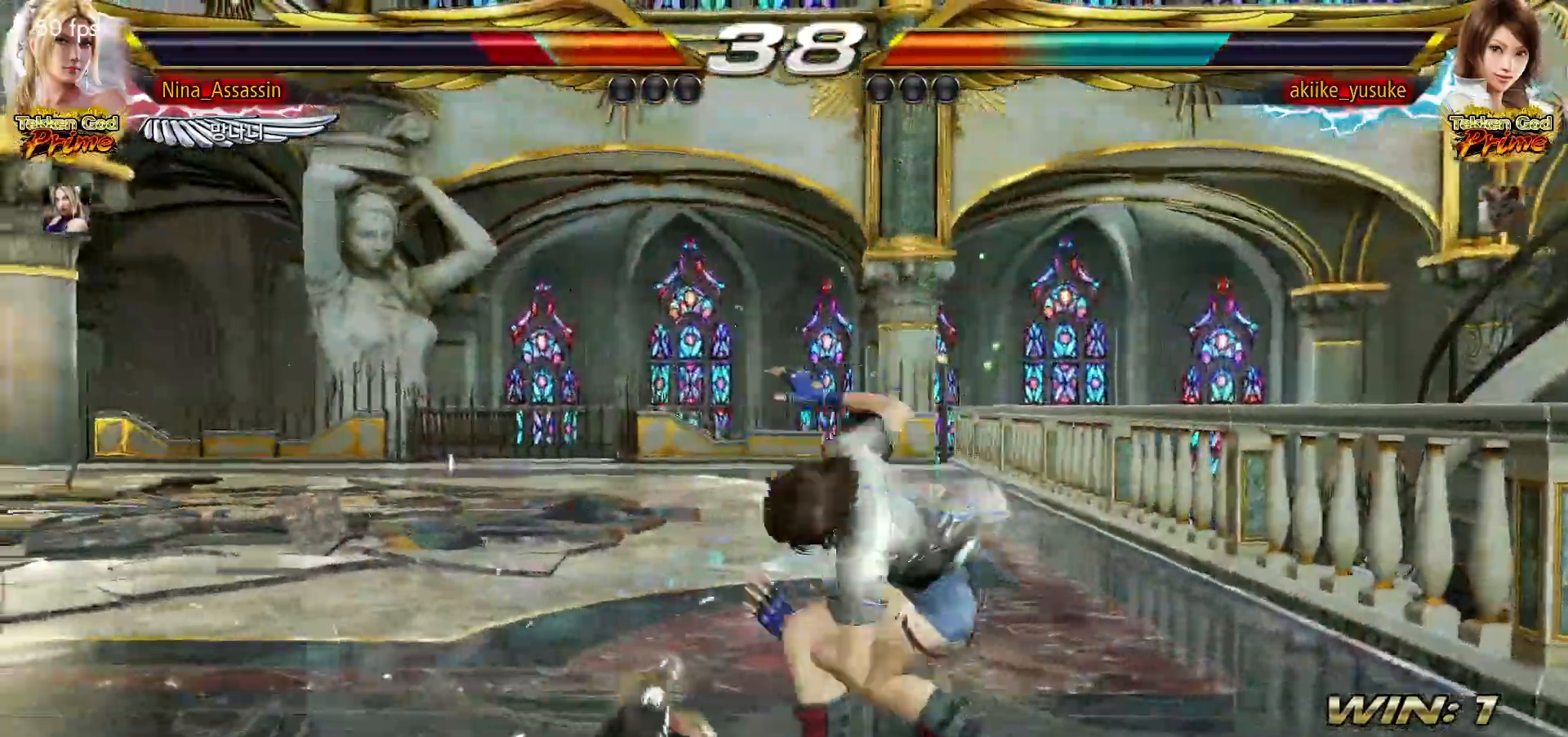
{"dt_ms": 1000, "buttons": ["TRIANGLE"], "left_stick": "center"}
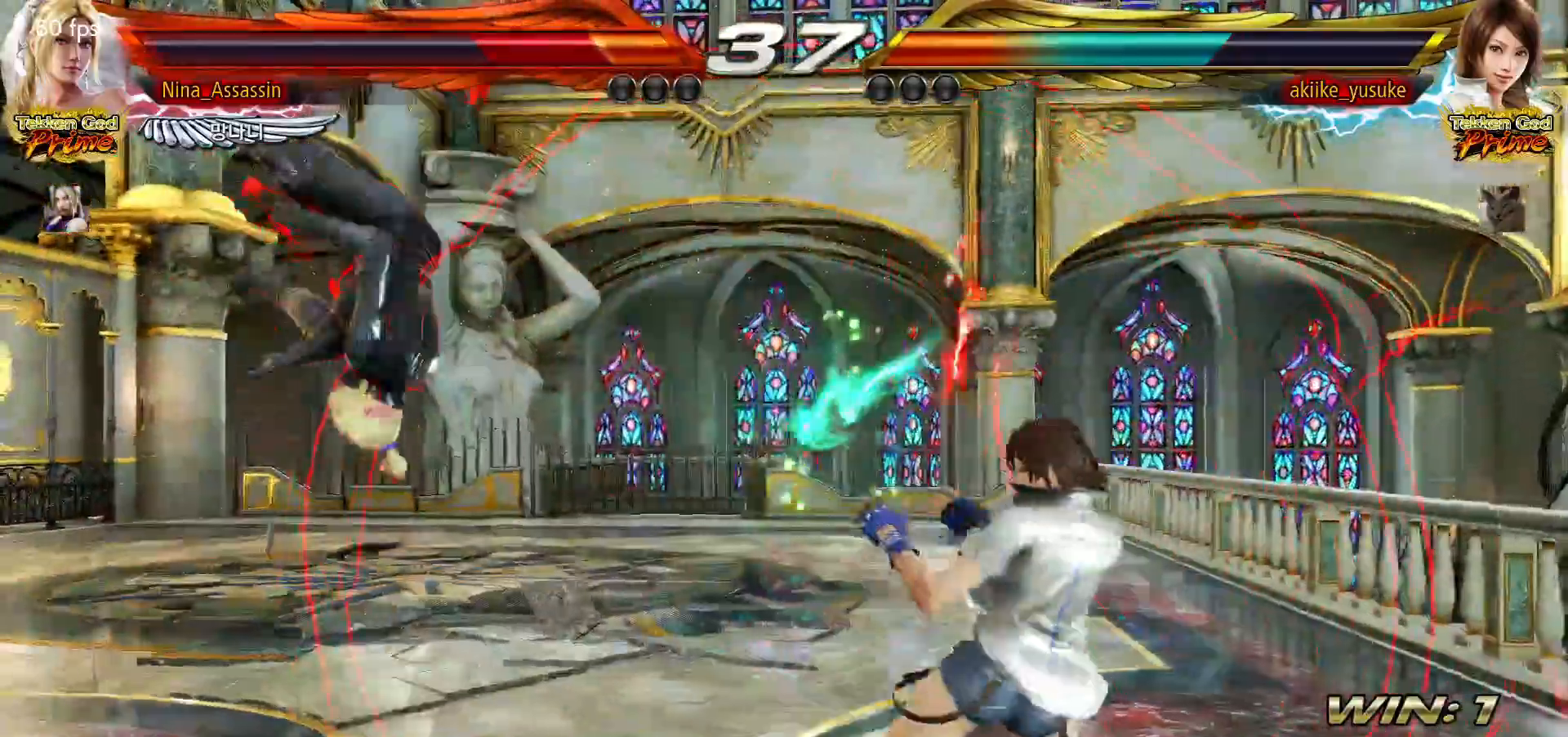
{"dt_ms": 500, "buttons": ["SQUARE"], "left_stick": "center"}
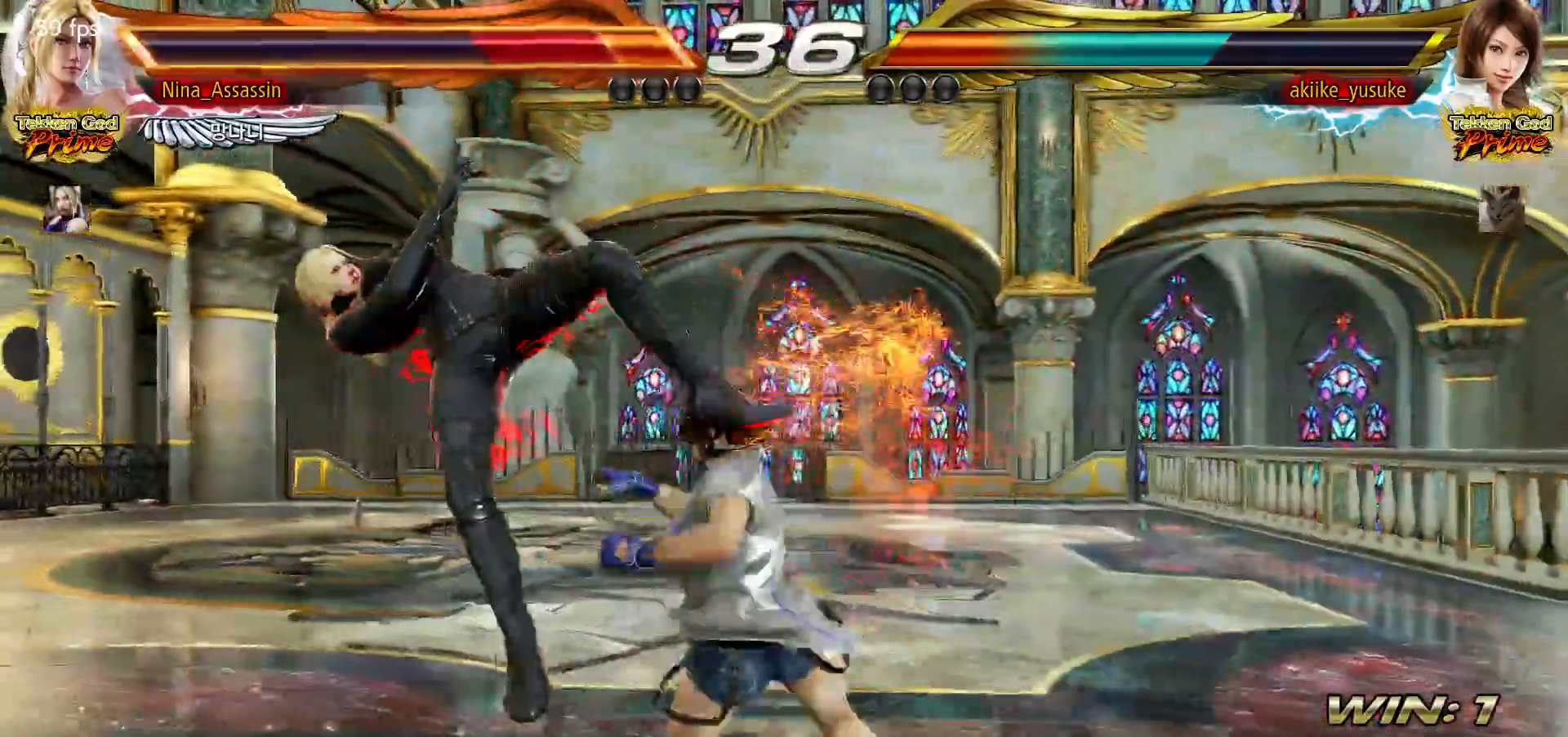
{"dt_ms": 500, "buttons": ["TRIANGLE"], "left_stick": "center", "events": [[50, "SQUARE", "up"], [83, "TRIANGLE", "down"], [133, "TRIANGLE", "up"], [183, "SQUARE", "down"], [233, "SQUARE", "up"], [283, "TRIANGLE", "down"], [333, "TRIANGLE", "up"], [383, "SQUARE", "down"], [433, "SQUARE", "up"], [483, "TRIANGLE", "down"]]}
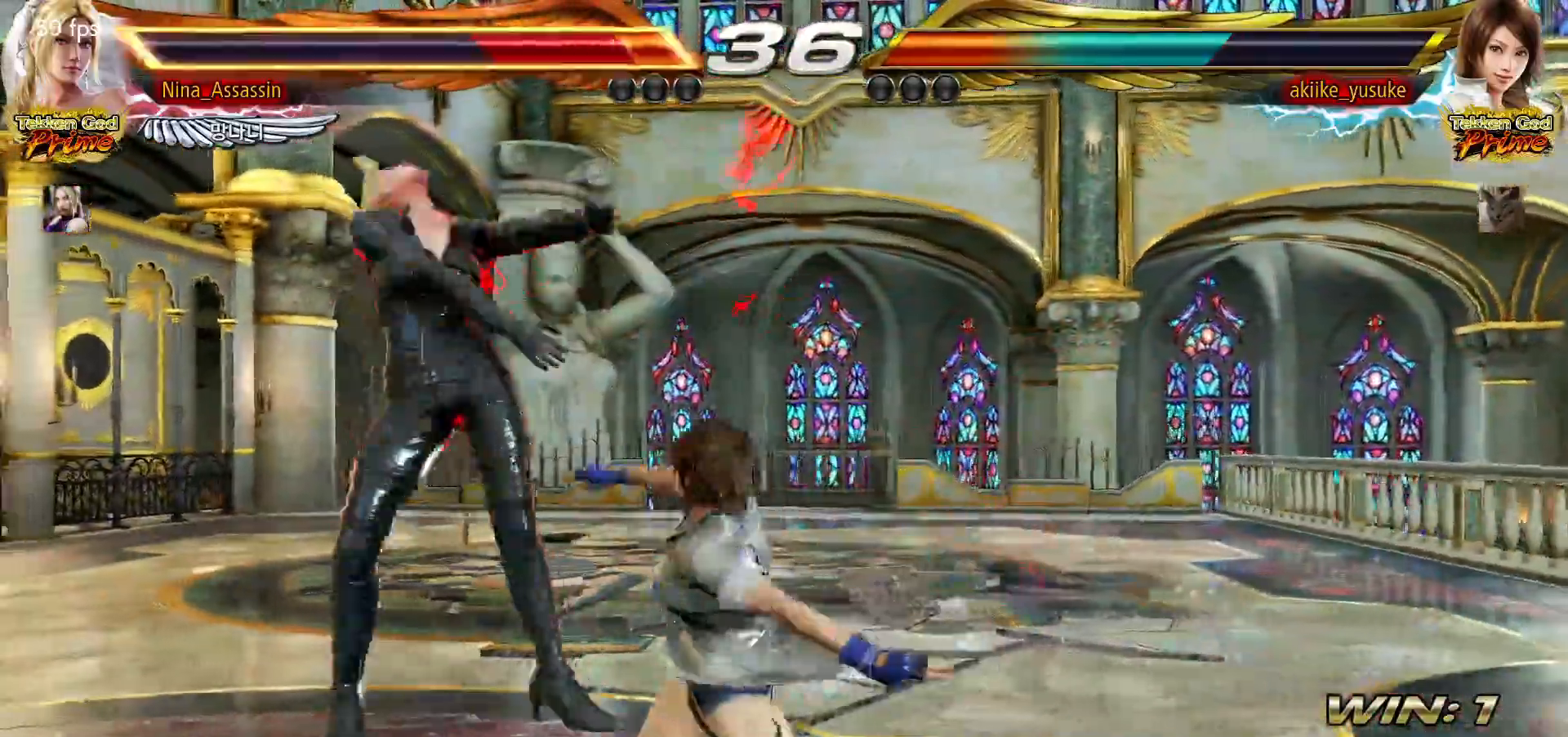
{"dt_ms": 500, "buttons": ["SQUARE"], "left_stick": "center", "events": [[33, "TRIANGLE", "up"], [83, "SQUARE", "down"], [133, "SQUARE", "up"], [183, "TRIANGLE", "down"], [233, "TRIANGLE", "up"], [267, "SQUARE", "down"], [317, "SQUARE", "up"], [367, "TRIANGLE", "down"], [433, "TRIANGLE", "up"], [450, "SQUARE", "down"]]}
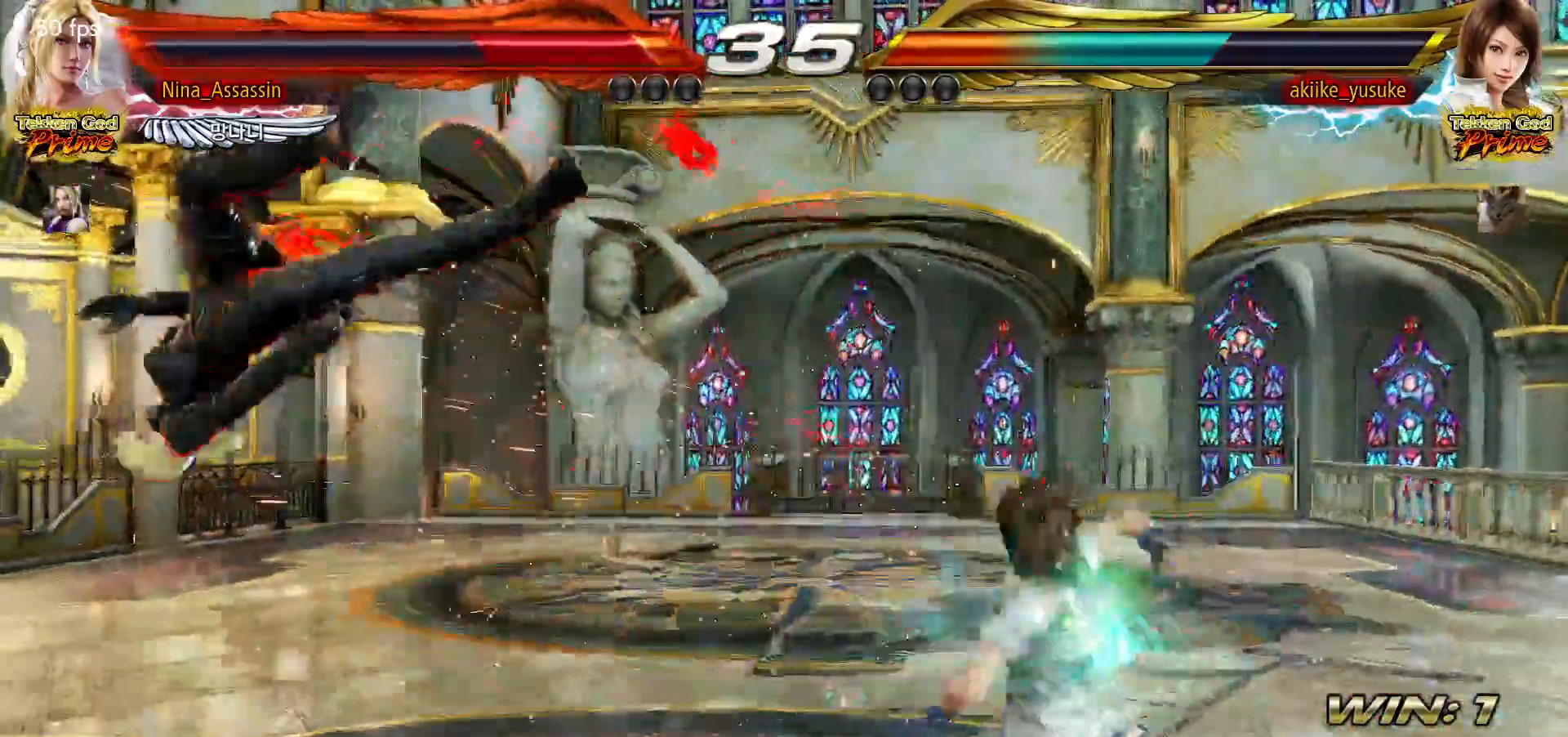
{"dt_ms": 500, "buttons": [], "left_stick": "center"}
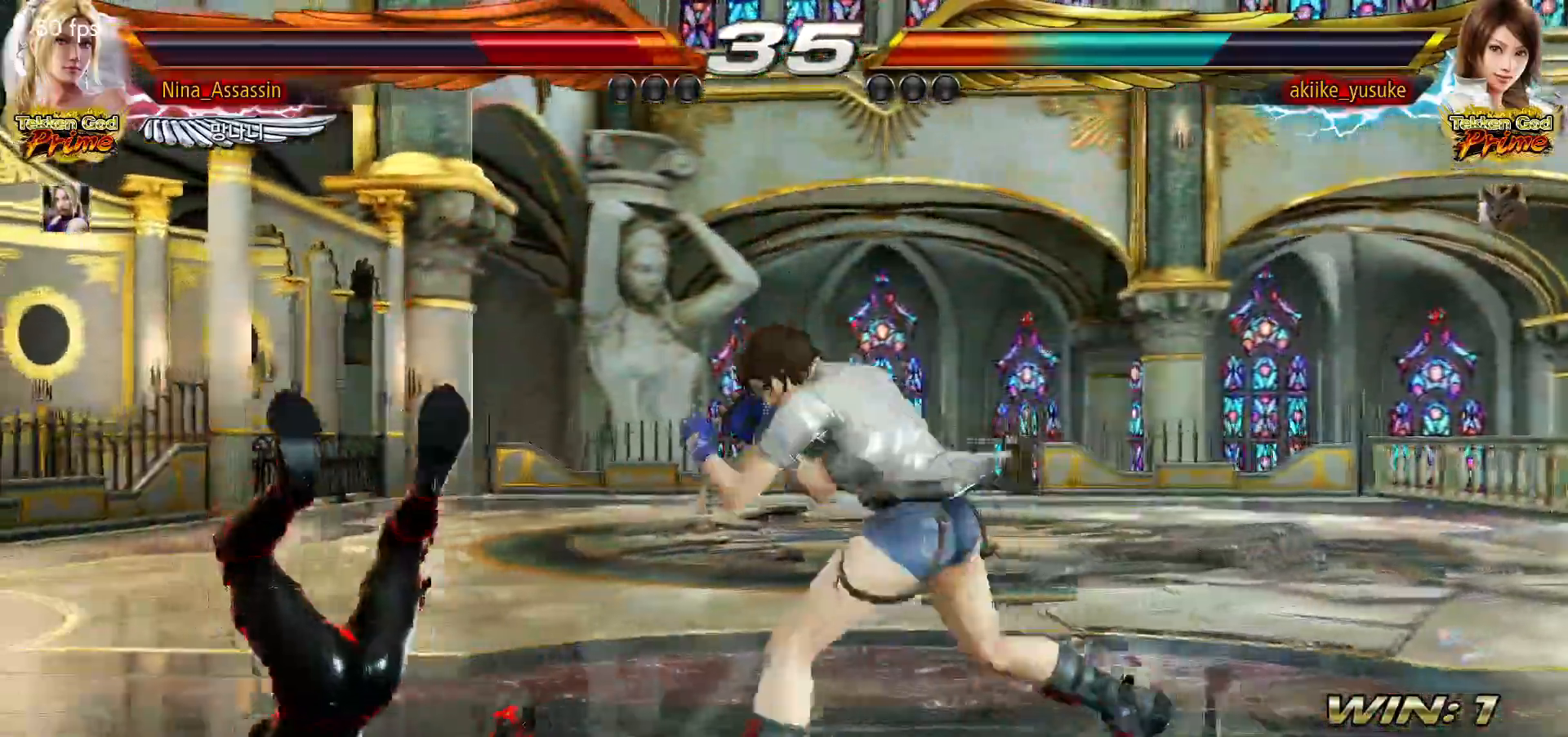
{"dt_ms": 500, "buttons": [], "left_stick": "left"}
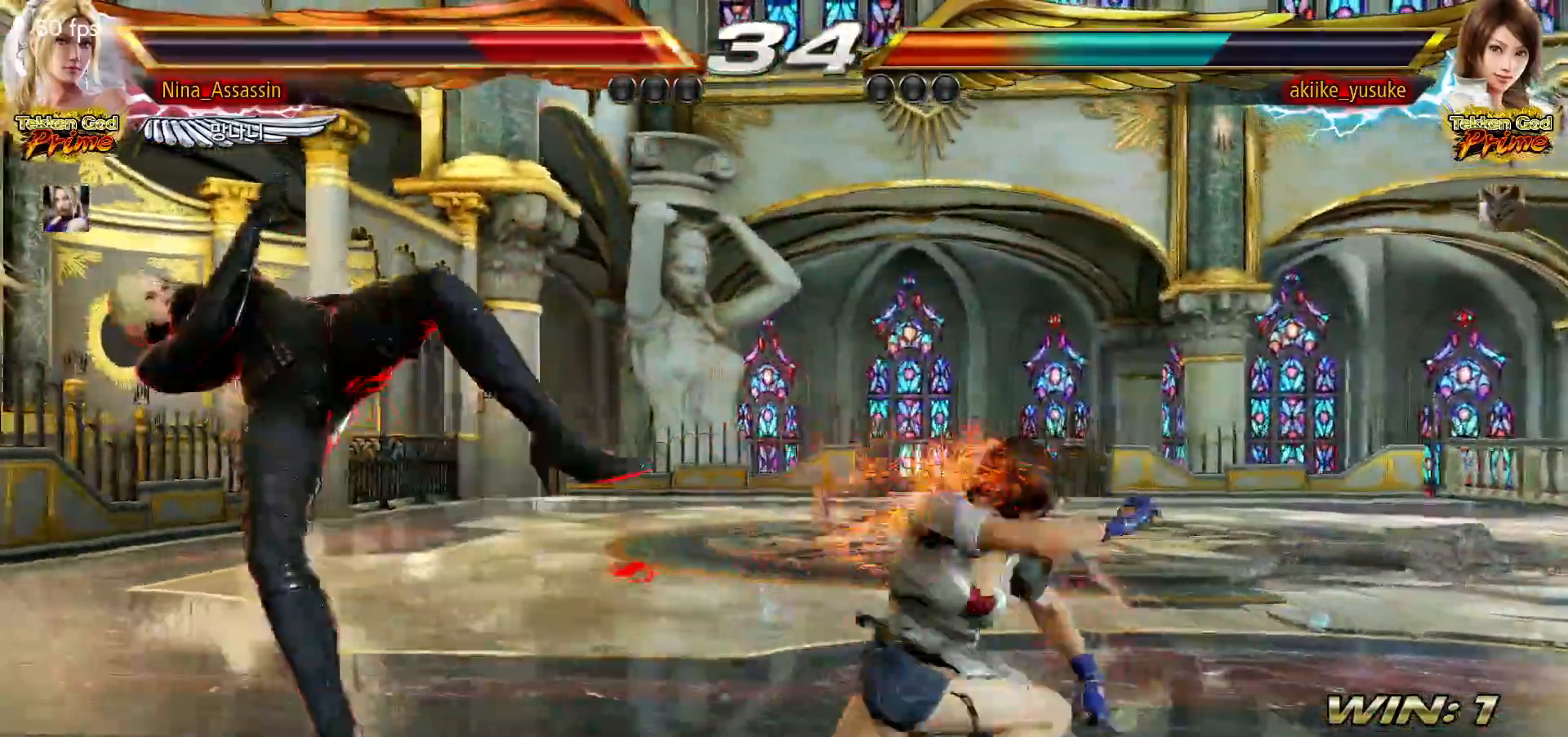
{"dt_ms": 500, "buttons": ["SQUARE"], "left_stick": "center"}
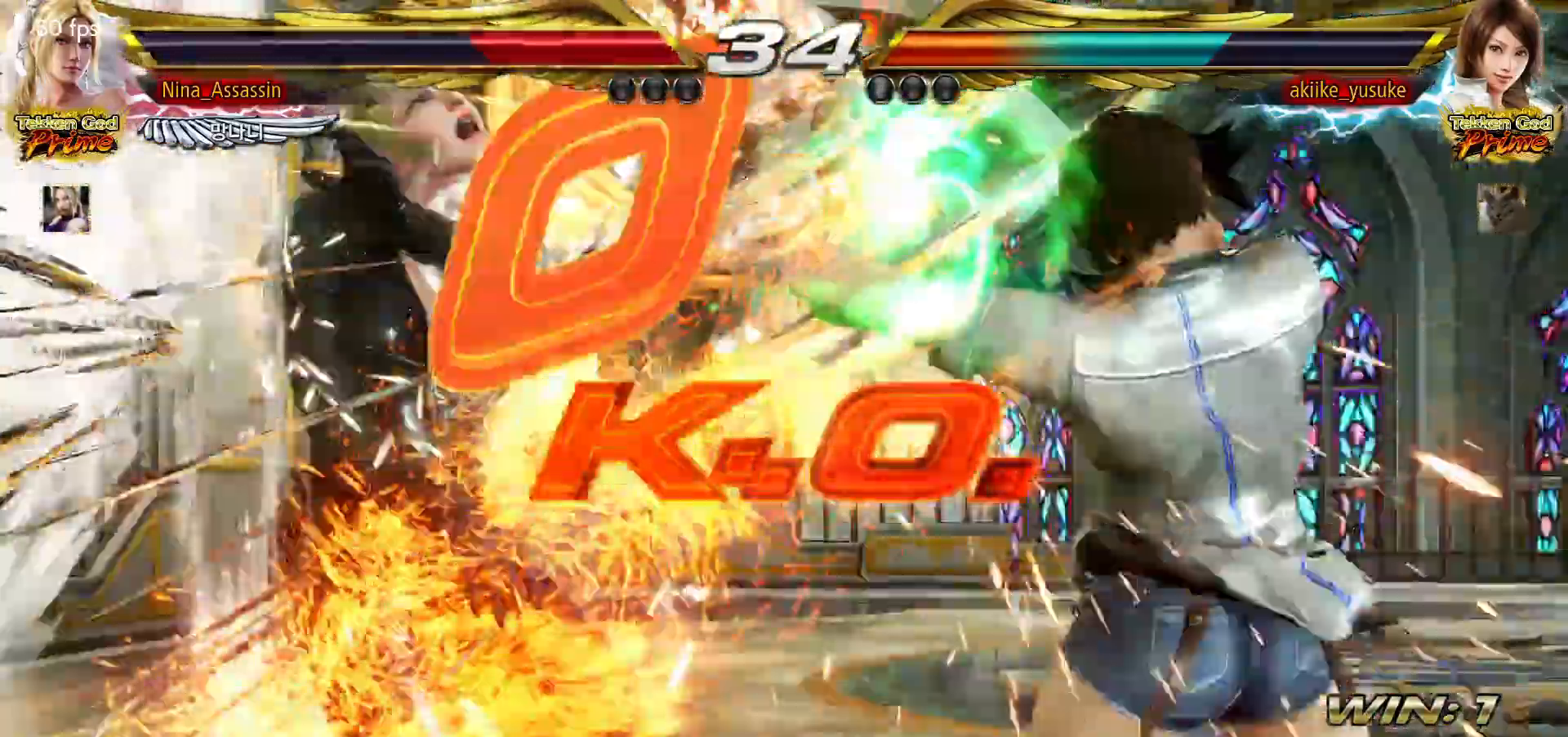
{"dt_ms": 500, "buttons": ["TRIANGLE"], "left_stick": "center", "events": [[33, "SQUARE", "up"], [83, "TRIANGLE", "down"], [133, "TRIANGLE", "up"], [183, "SQUARE", "down"], [233, "SQUARE", "up"], [267, "TRIANGLE", "down"], [333, "TRIANGLE", "up"], [367, "SQUARE", "down"], [417, "SQUARE", "up"], [467, "TRIANGLE", "down"]]}
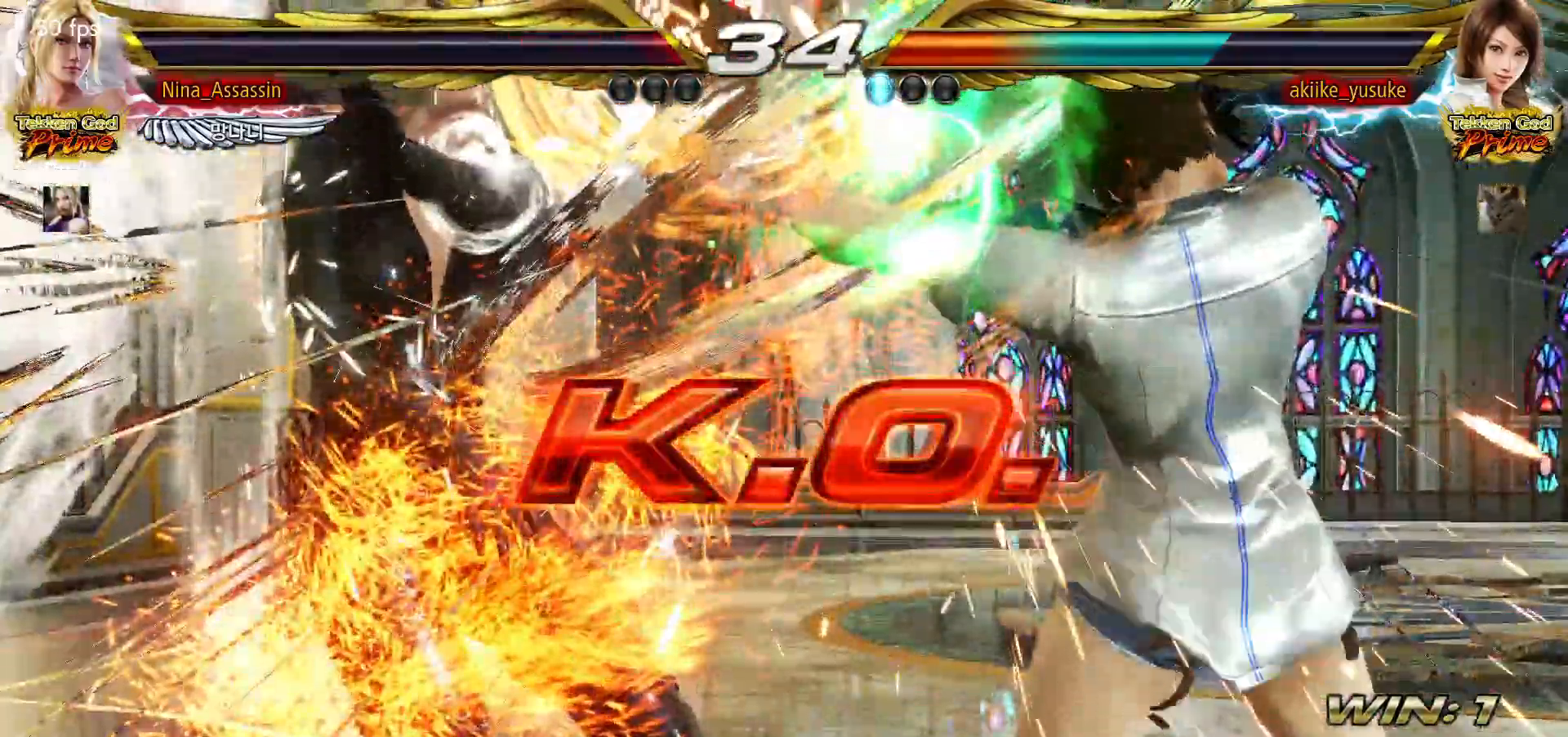
{"dt_ms": 500, "buttons": [], "left_stick": "center", "events": [[17, "TRIANGLE", "up"], [67, "SQUARE", "down"], [117, "SQUARE", "up"], [167, "TRIANGLE", "down"], [200, "TRIANGLE", "up"], [250, "SQUARE", "down"], [283, "SQUARE", "up"], [350, "TRIANGLE", "down"], [383, "TRIANGLE", "up"], [433, "SQUARE", "down"], [467, "SQUARE", "up"]]}
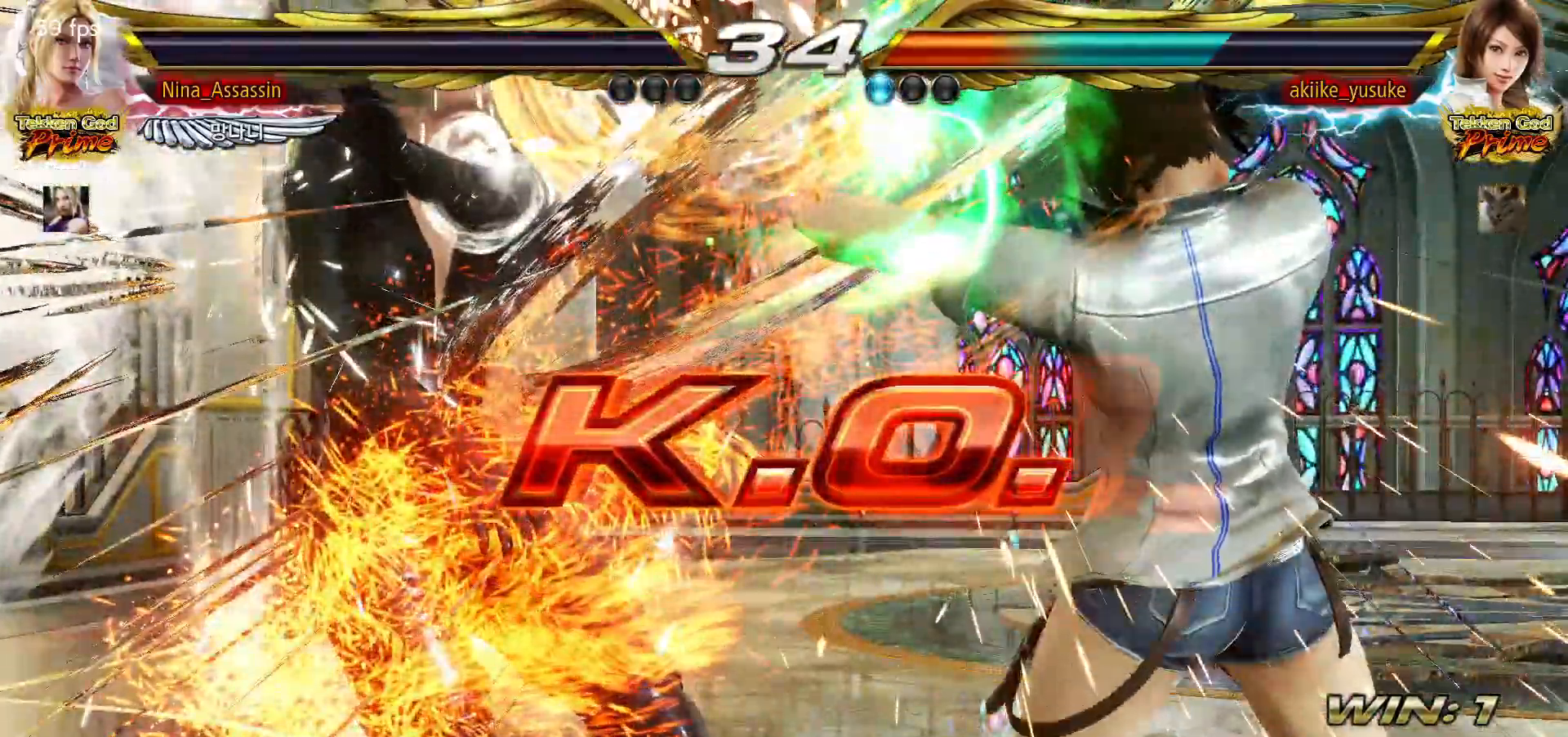
{"dt_ms": 500, "buttons": ["START"], "left_stick": "center", "events": [[17, "TRIANGLE", "down"], [67, "TRIANGLE", "up"], [100, "SQUARE", "down"], [150, "SQUARE", "up"], [367, "SQUARE", "down"], [383, "TRIANGLE", "down"], [400, "START", "down"], [400, "TRIANGLE", "up"], [417, "SQUARE", "up"], [450, "CIRCLE", "down"], [450, "START", "up"], [483, "START", "down"], [500, "CIRCLE", "up"]]}
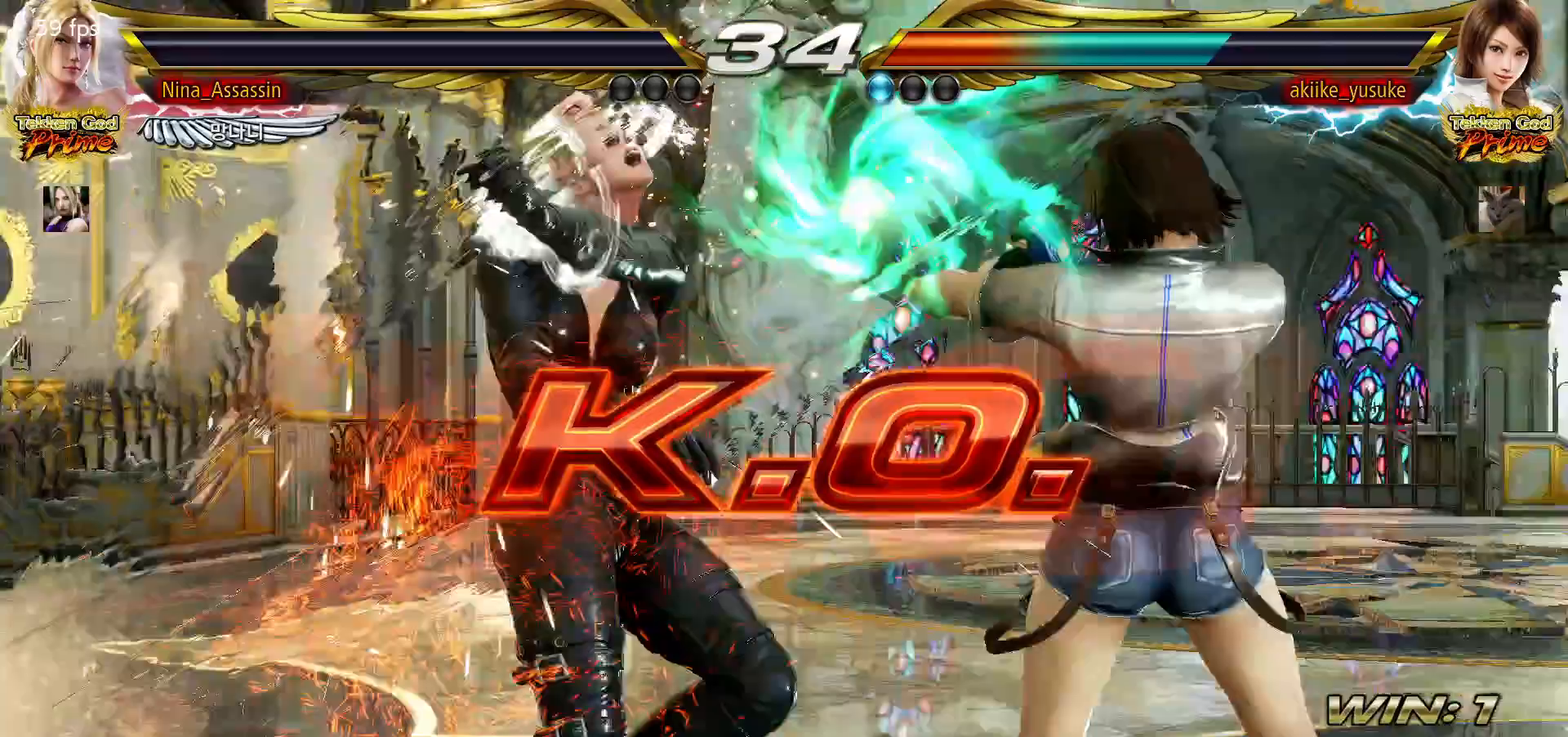
{"dt_ms": 500, "buttons": ["CIRCLE", "START"], "left_stick": "center", "events": [[17, "START", "up"], [83, "START", "down"], [117, "CIRCLE", "down"], [183, "CIRCLE", "up"], [217, "START", "up"], [283, "START", "down"], [300, "CIRCLE", "down"], [300, "START", "up"], [317, "START", "down"], [333, "START", "up"], [350, "CIRCLE", "up"], [367, "START", "down"], [400, "START", "up"], [417, "SQUARE", "down"], [450, "SQUARE", "up"], [467, "CIRCLE", "down"], [467, "START", "down"], [483, "START", "up"], [500, "START", "down"]]}
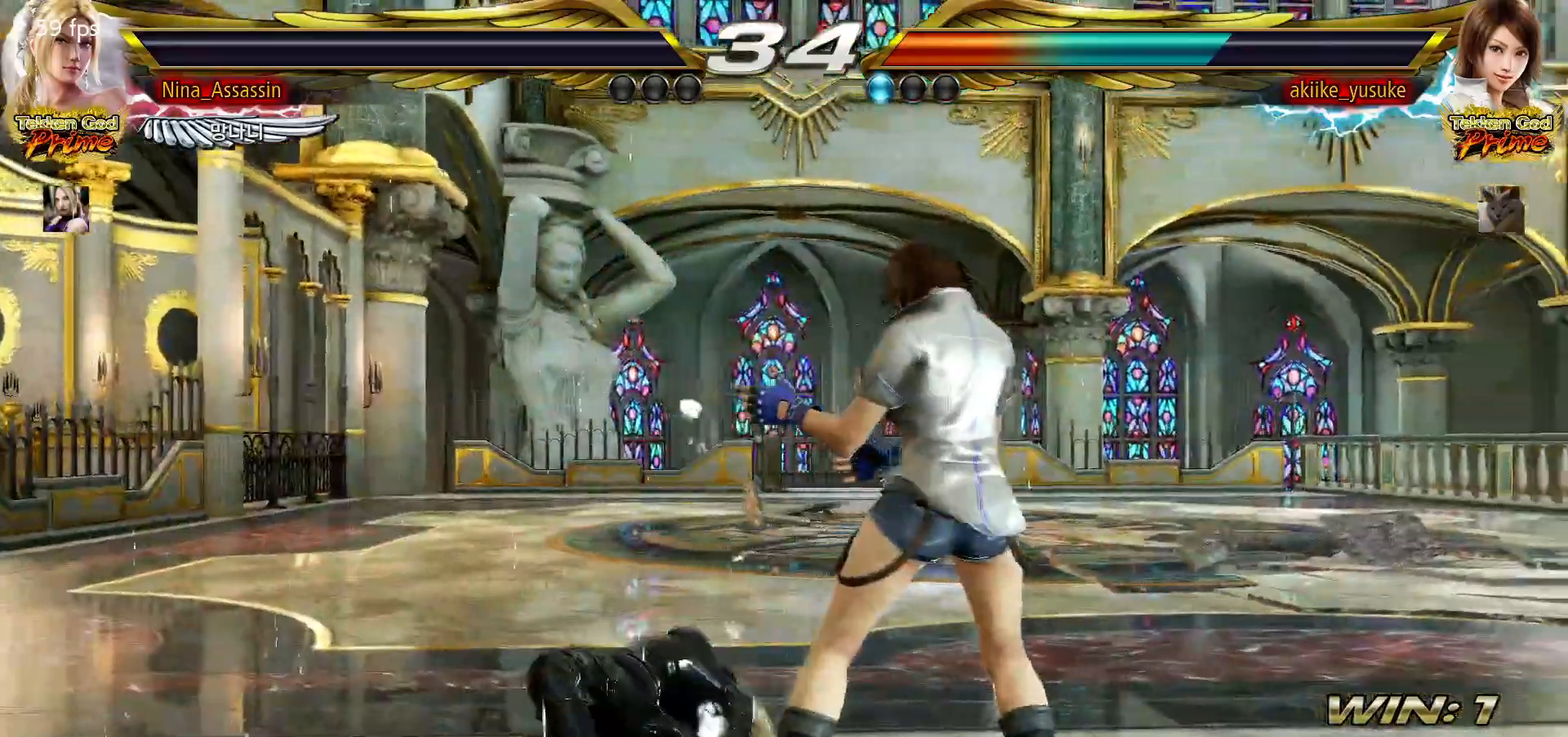
{"dt_ms": 500, "buttons": ["CROSS"], "left_stick": "center"}
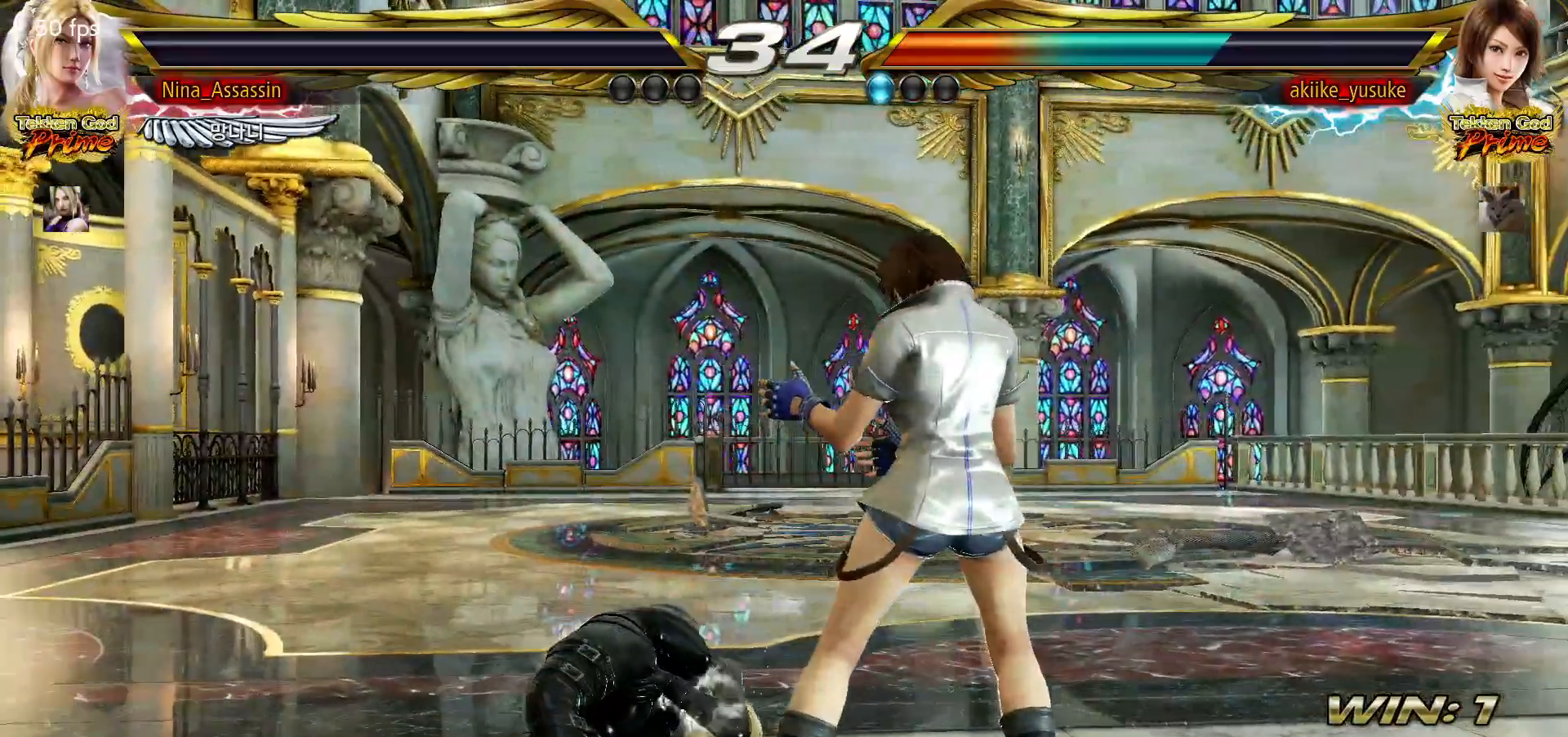
{"dt_ms": 500, "buttons": ["SQUARE", "TRIANGLE"], "left_stick": "center"}
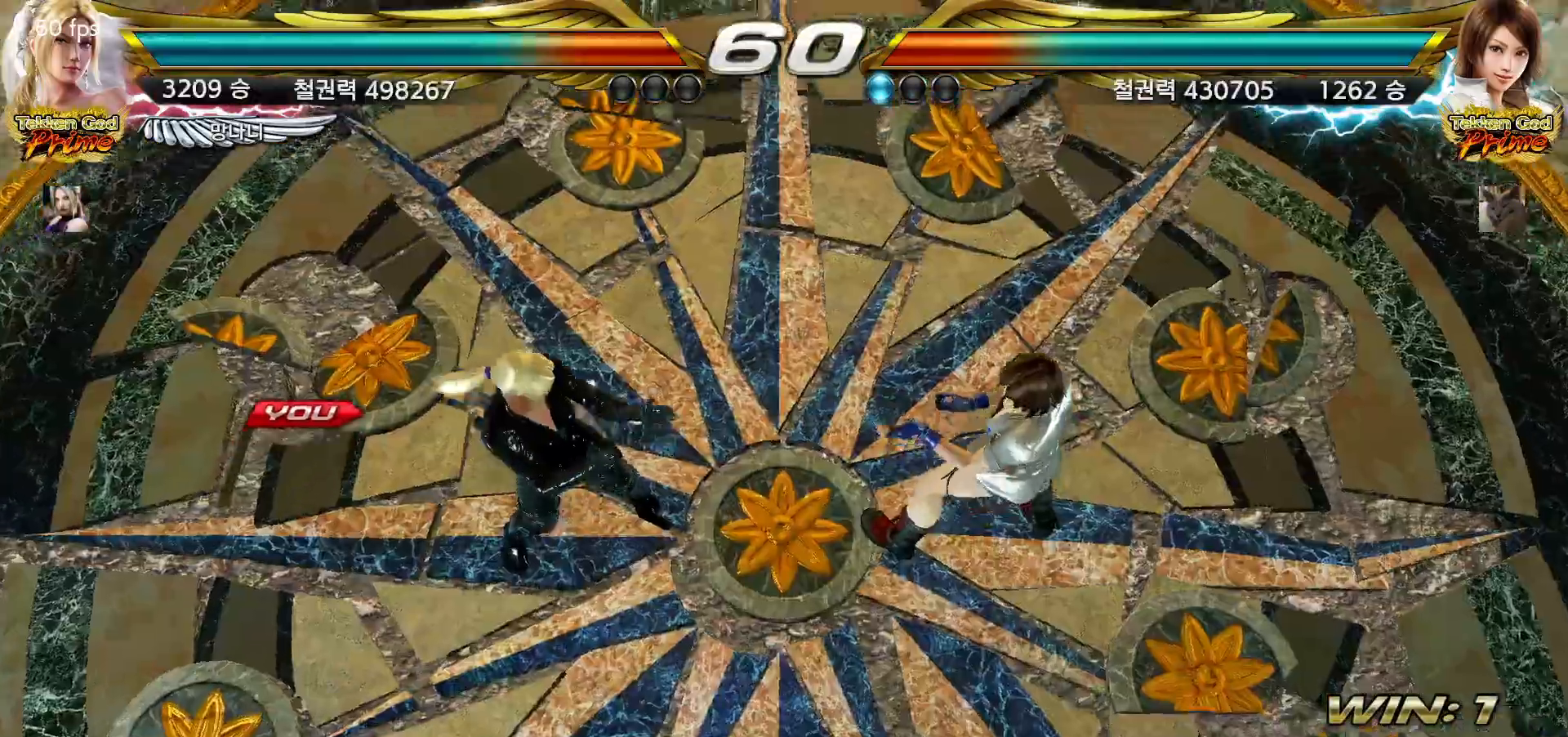
{"dt_ms": 500, "buttons": [], "left_stick": "center", "events": [[17, "SQUARE", "up"], [33, "CIRCLE", "down"], [33, "START", "down"], [50, "TRIANGLE", "up"], [67, "START", "up"], [83, "CIRCLE", "up"], [117, "START", "down"], [133, "START", "up"], [150, "SQUARE", "down"], [150, "START", "down"], [183, "CIRCLE", "down"], [183, "START", "up"], [183, "TRIANGLE", "down"], [200, "SQUARE", "up"], [200, "START", "down"], [217, "TRIANGLE", "up"], [250, "START", "up"], [267, "CIRCLE", "up"]]}